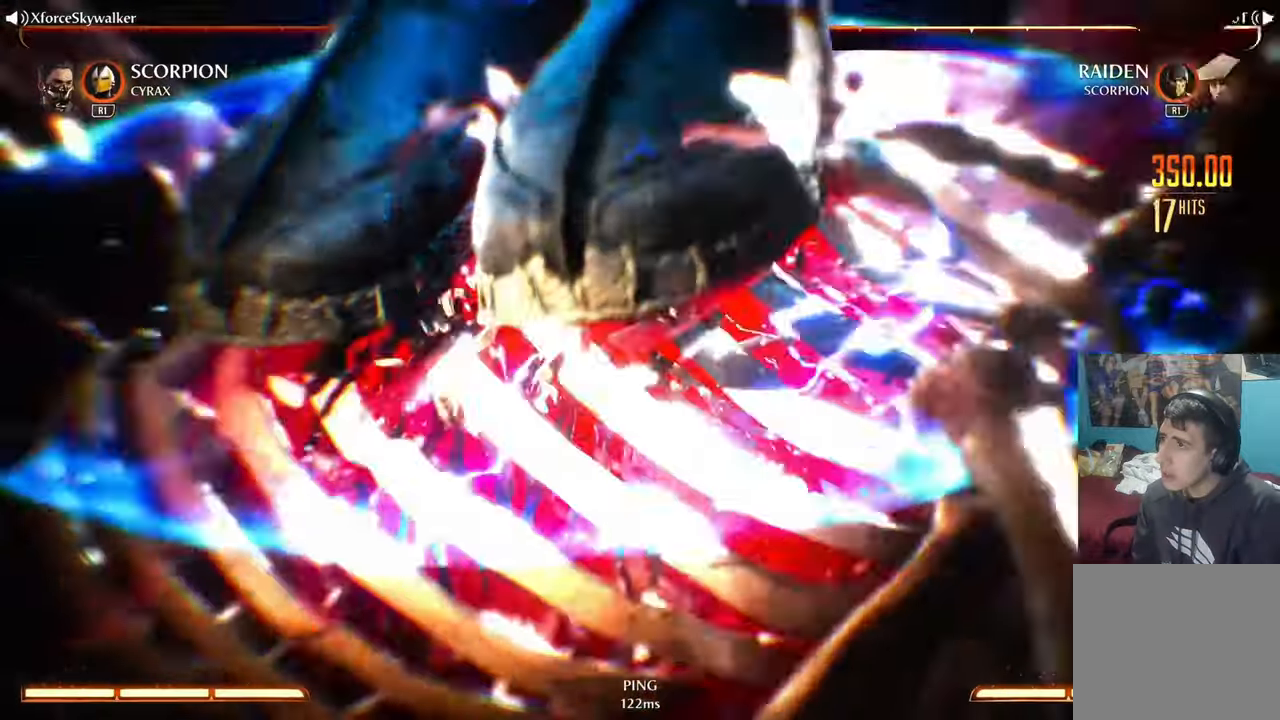
Gameplay with a controller (PlayStation layout); each line is a JSON object with the inputs held at the frame after it. "events" lists button and stick changes between this image and that frame as [ms after this image, input, new state], when the widget could be followed in between.
{"buttons": [], "left_stick": "right", "right_stick": "center", "events": [[334, "left_stick", "right"]]}
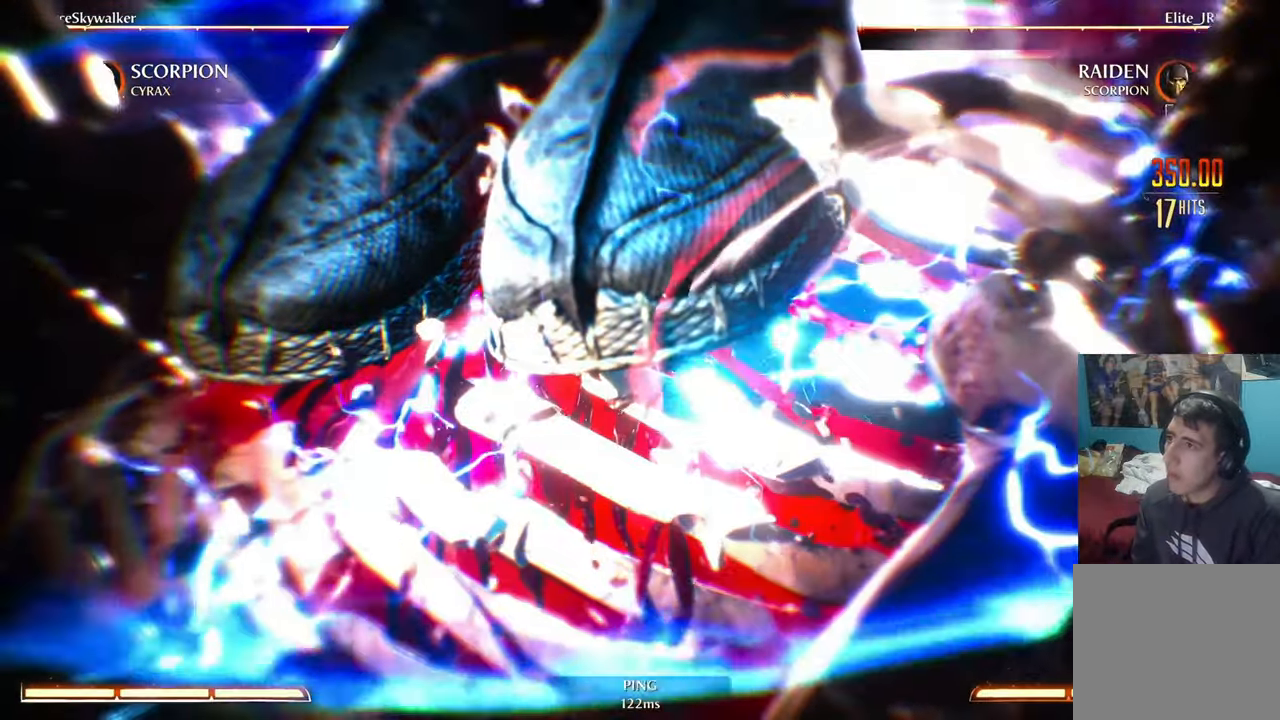
{"buttons": [], "left_stick": "right", "right_stick": "center", "events": []}
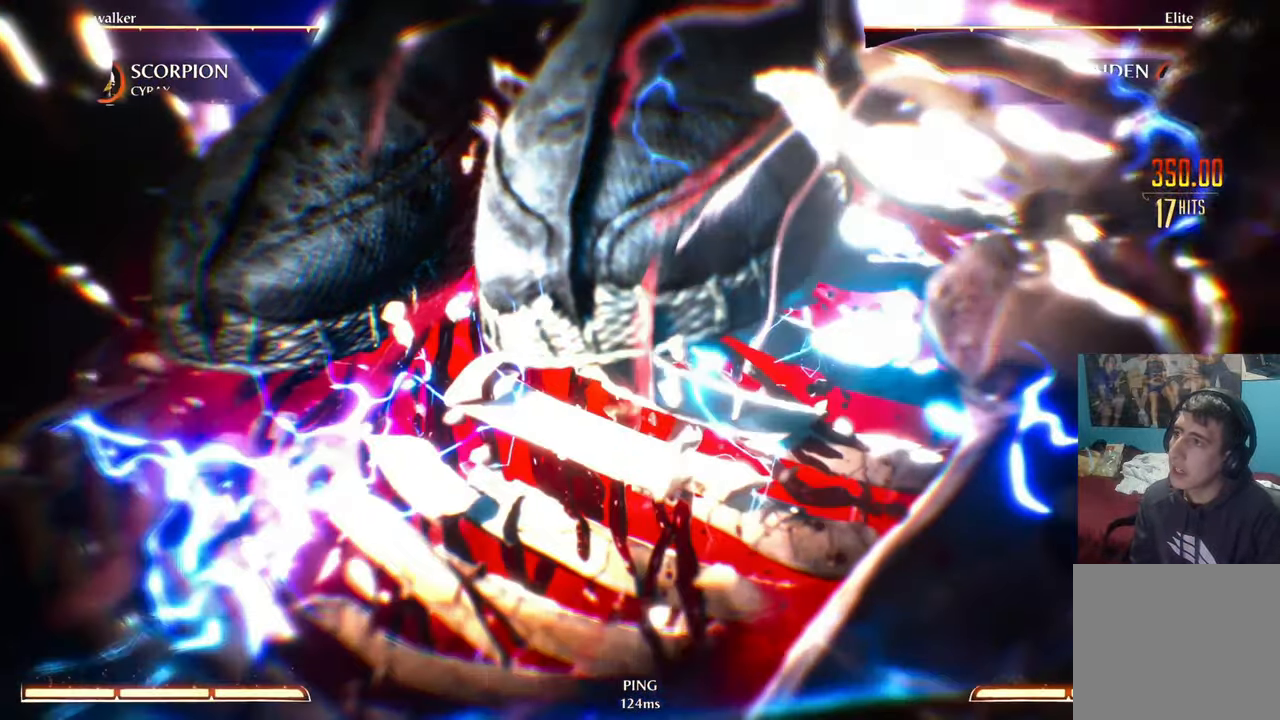
{"buttons": [], "left_stick": "right", "right_stick": "center", "events": [[100, "R2", "down"], [300, "R2", "up"]]}
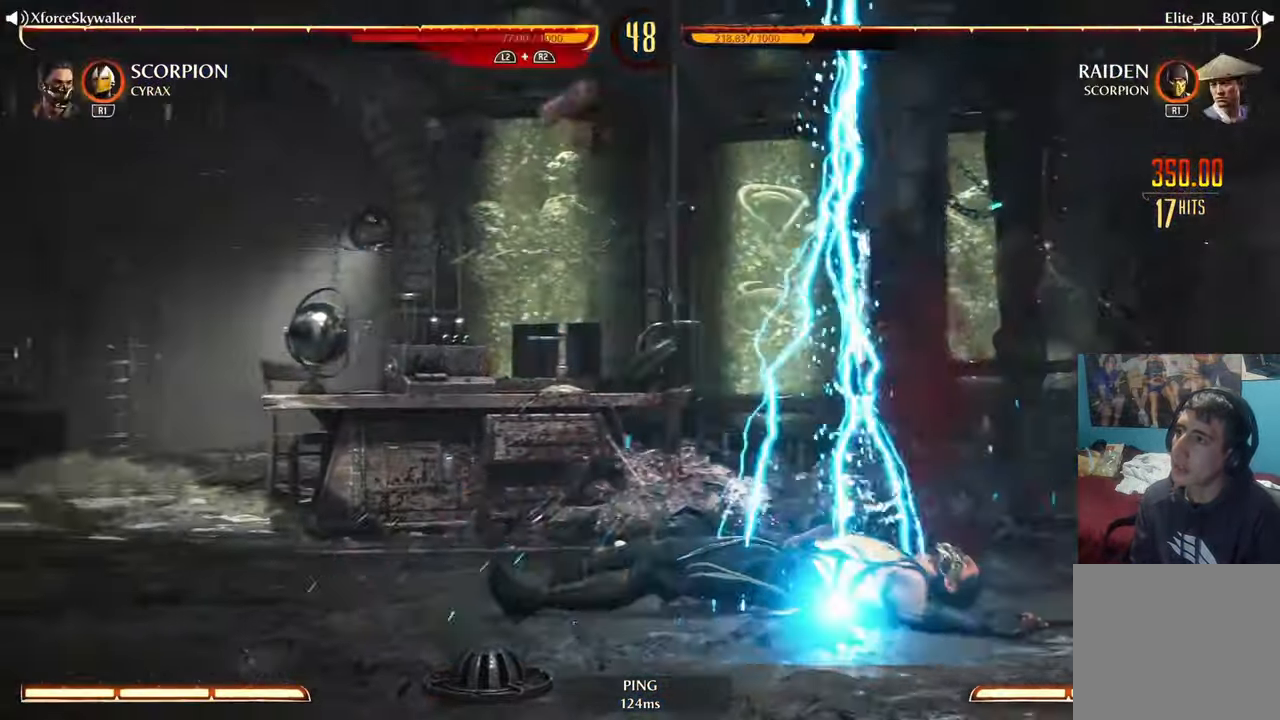
{"buttons": ["L2", "R2"], "left_stick": "right", "right_stick": "center", "events": [[484, "L2", "down"], [484, "R2", "down"]]}
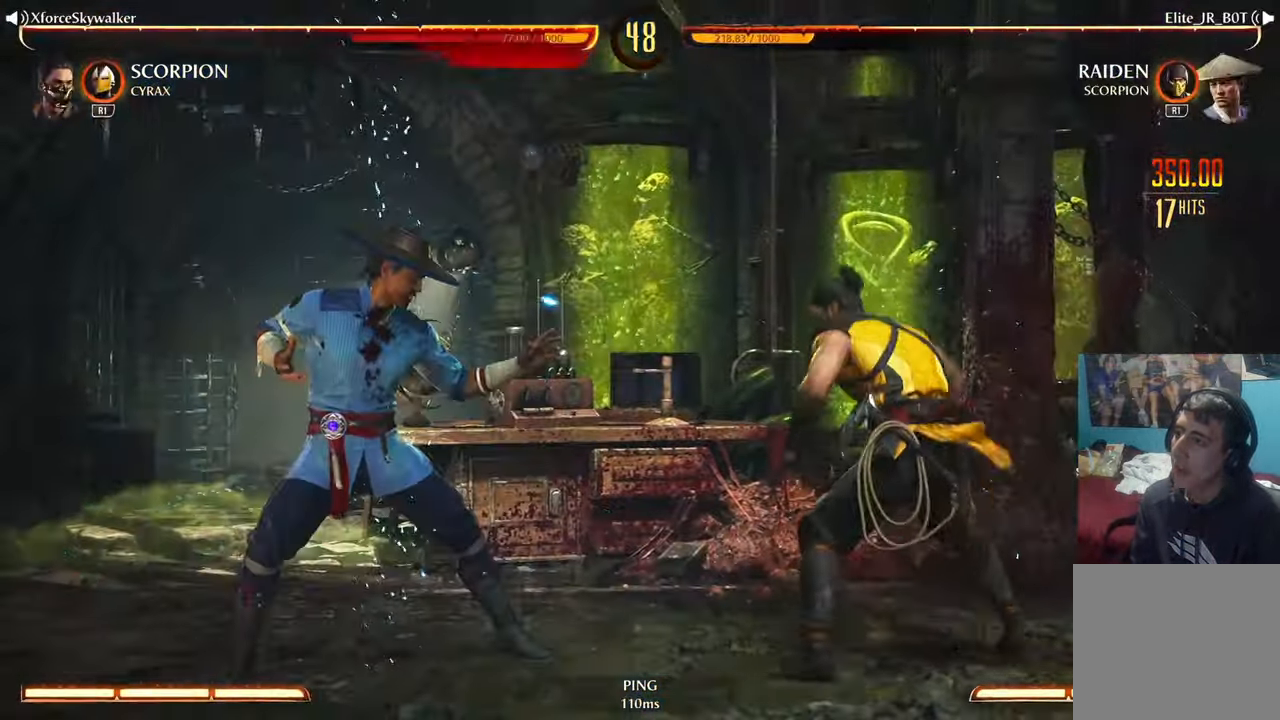
{"buttons": ["L2"], "left_stick": "left", "right_stick": "center", "events": [[84, "left_stick", "left"], [134, "L2", "up"], [150, "R2", "up"], [234, "L2", "down"], [250, "R2", "down"], [384, "L2", "up"], [450, "R2", "up"], [484, "L2", "down"]]}
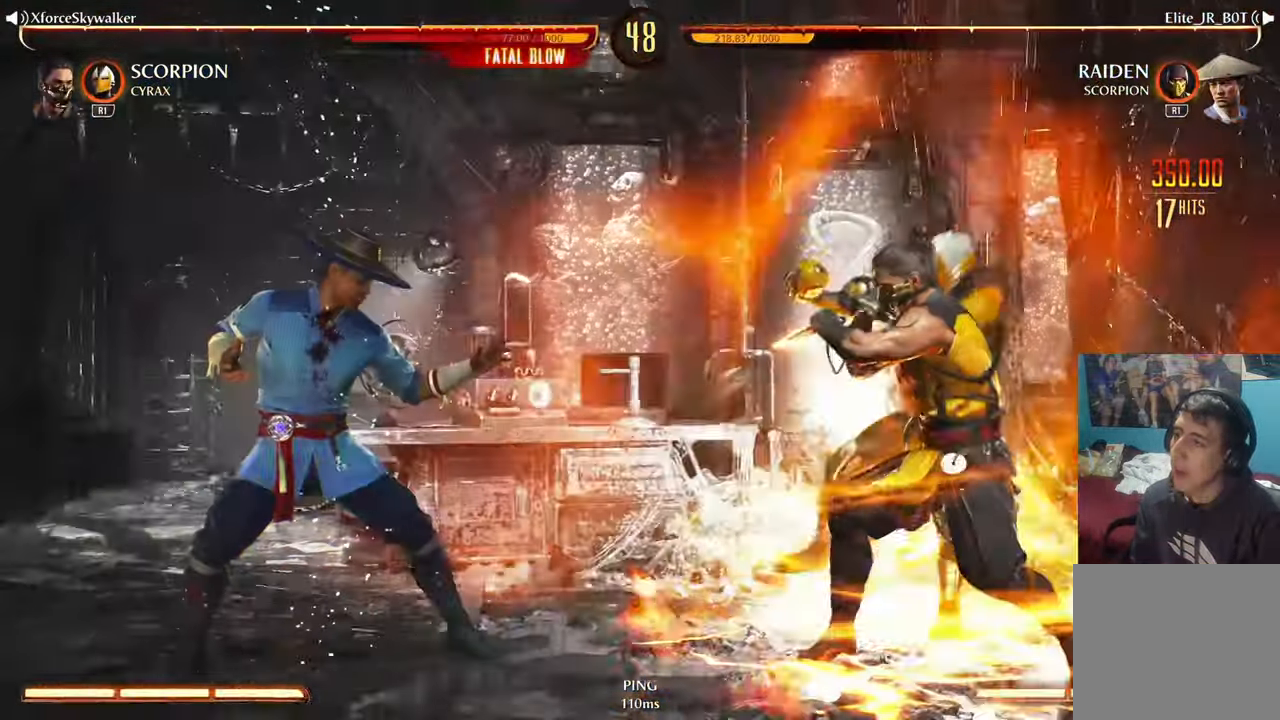
{"buttons": ["R2"], "left_stick": "left", "right_stick": "center", "events": [[34, "R2", "down"], [150, "L2", "up"], [234, "L2", "down"], [234, "R2", "up"], [300, "R2", "down"], [417, "L2", "up"]]}
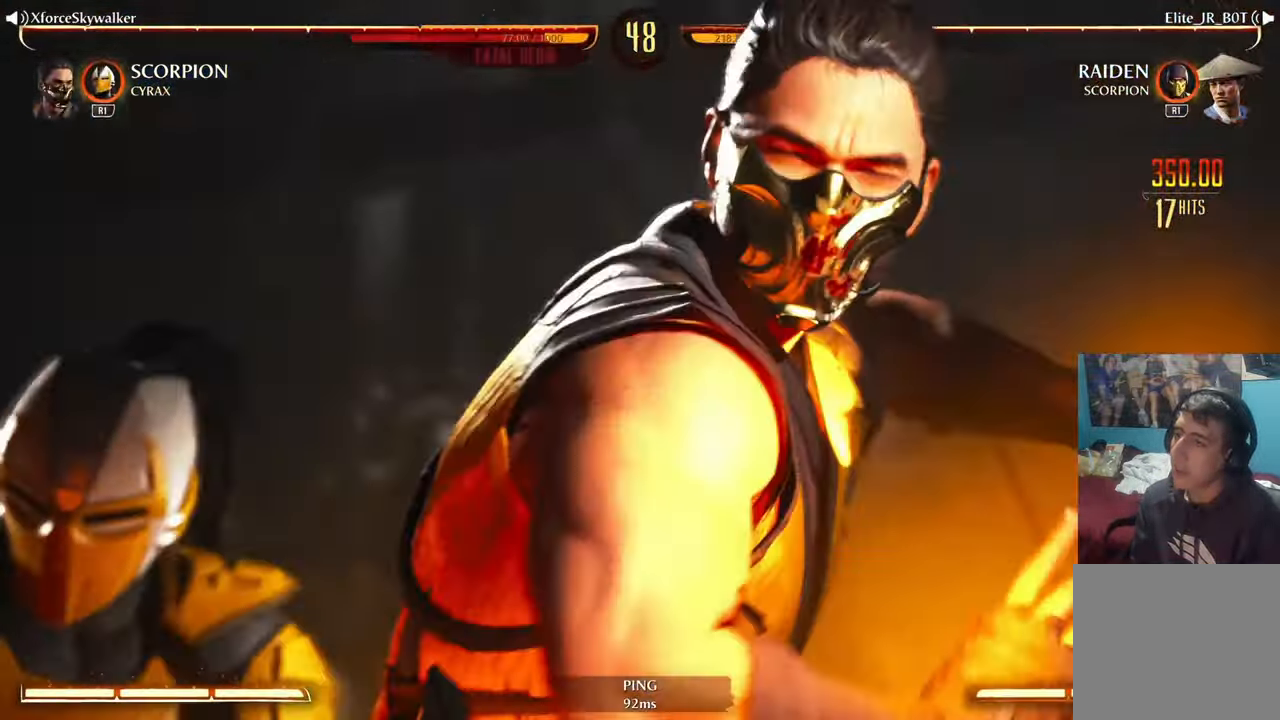
{"buttons": [], "left_stick": "left", "right_stick": "center", "events": [[17, "R2", "up"]]}
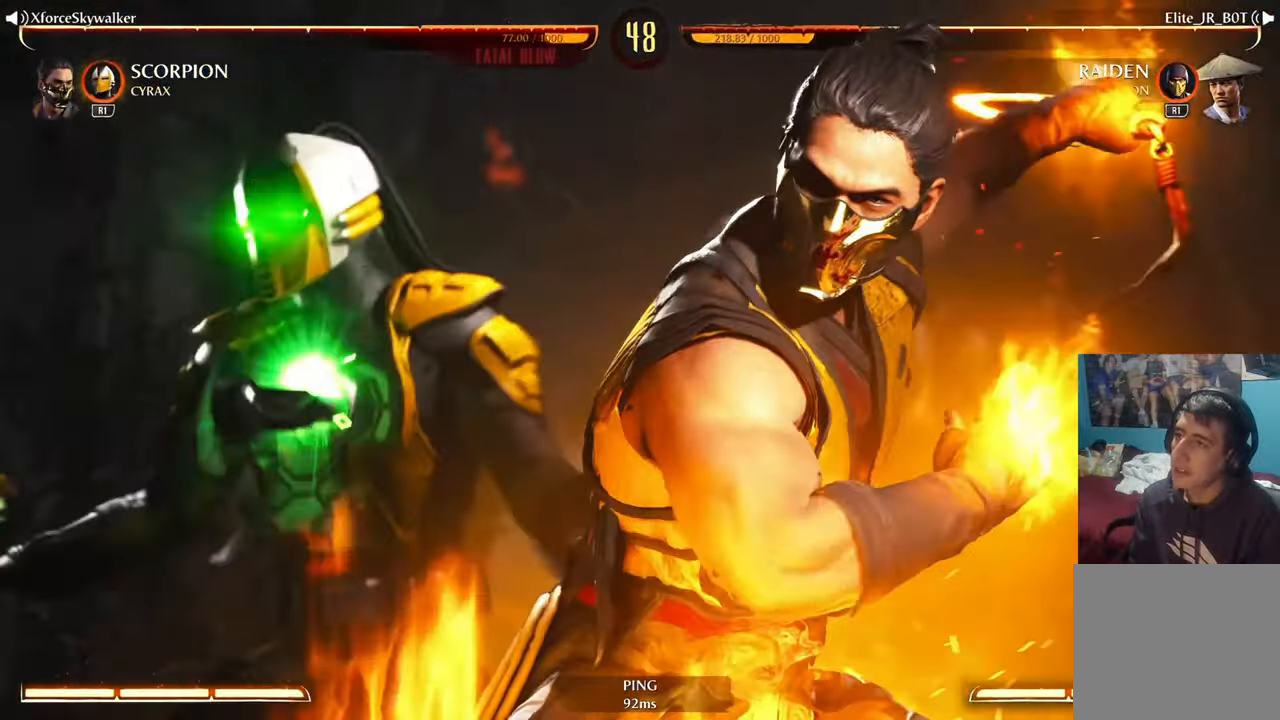
{"buttons": [], "left_stick": "left", "right_stick": "center", "events": []}
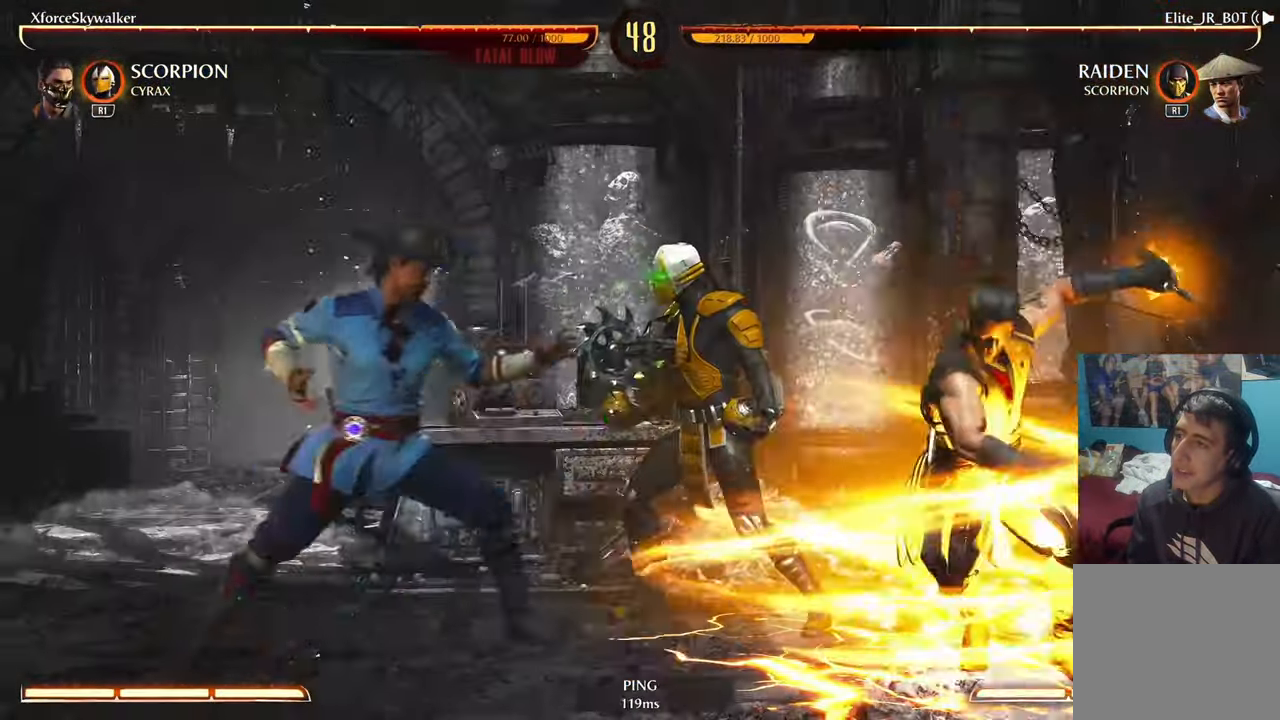
{"buttons": [], "left_stick": "left", "right_stick": "center", "events": []}
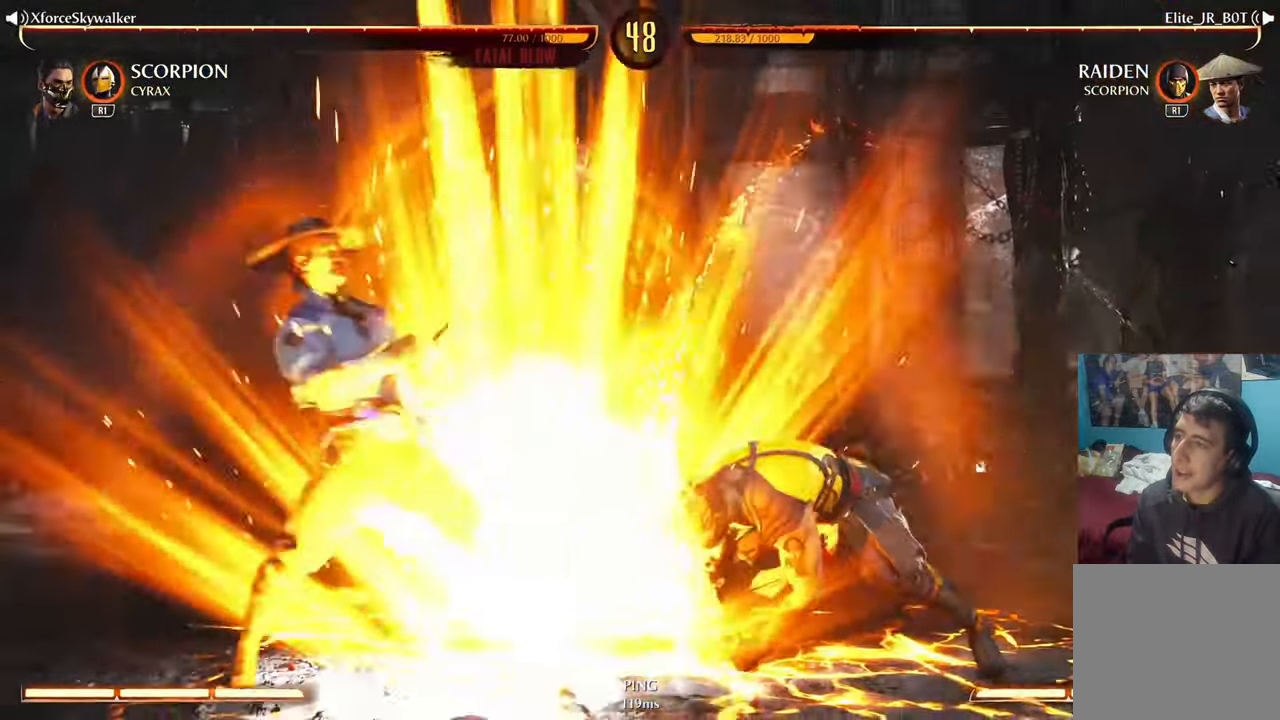
{"buttons": [], "left_stick": "left", "right_stick": "center", "events": []}
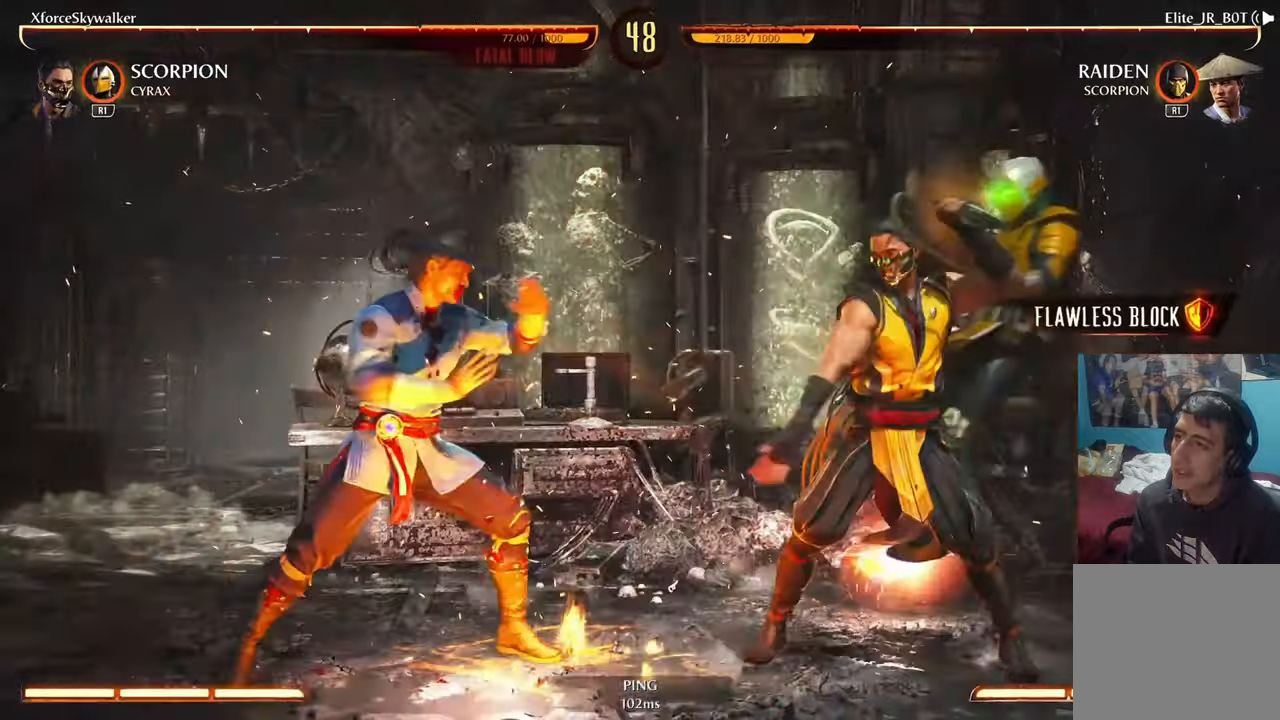
{"buttons": ["R2"], "left_stick": "left", "right_stick": "center", "events": [[400, "R2", "down"]]}
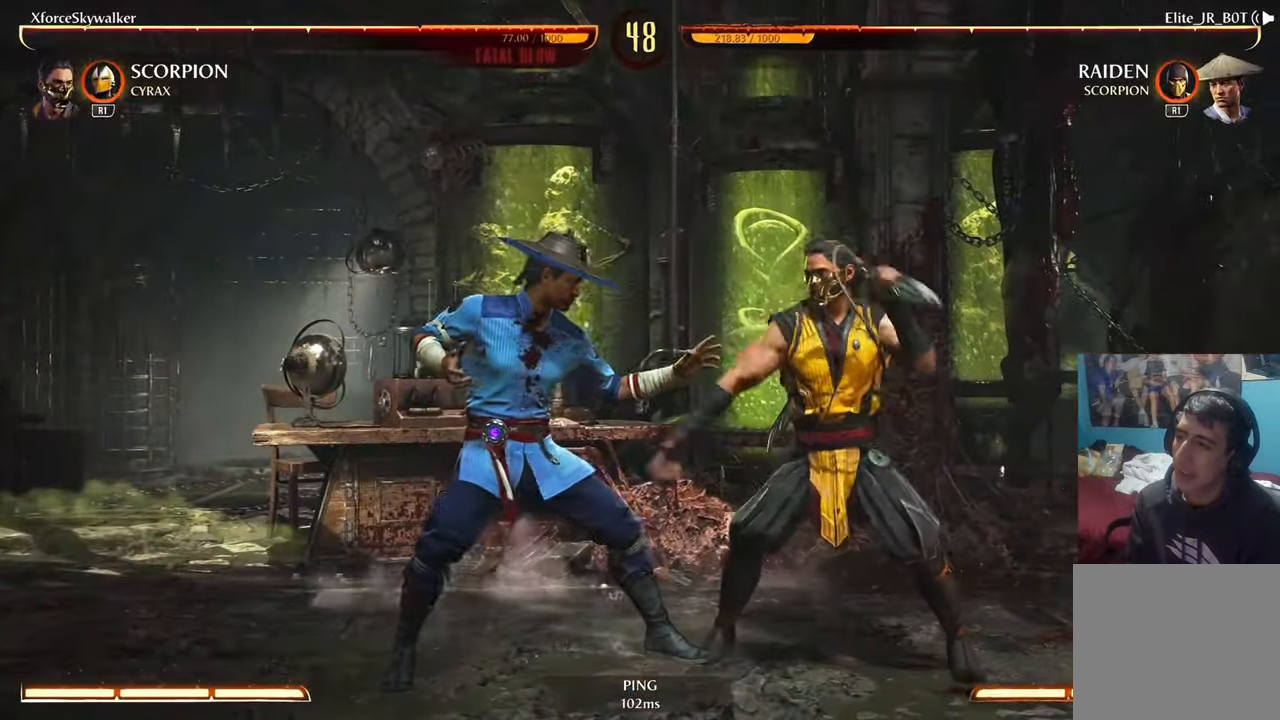
{"buttons": ["R2"], "left_stick": "down-right", "right_stick": "center", "events": [[16, "left_stick", "down-right"], [83, "R2", "up"], [450, "R2", "down"]]}
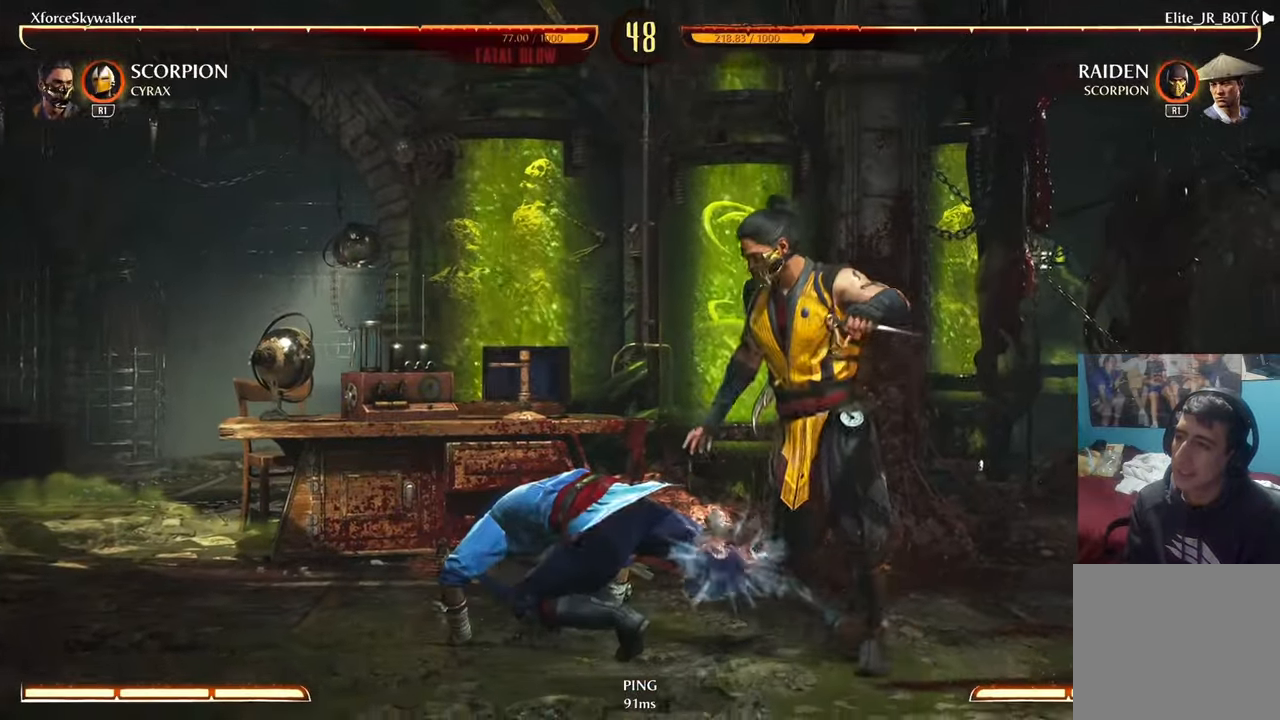
{"buttons": ["CIRCLE"], "left_stick": "down-right", "right_stick": "center", "events": [[16, "CIRCLE", "down"], [16, "L1", "down"], [133, "R2", "up"], [150, "L1", "up"], [166, "CIRCLE", "up"], [250, "L1", "down"], [266, "CIRCLE", "down"], [366, "CIRCLE", "up"], [366, "L1", "up"], [466, "CIRCLE", "down"]]}
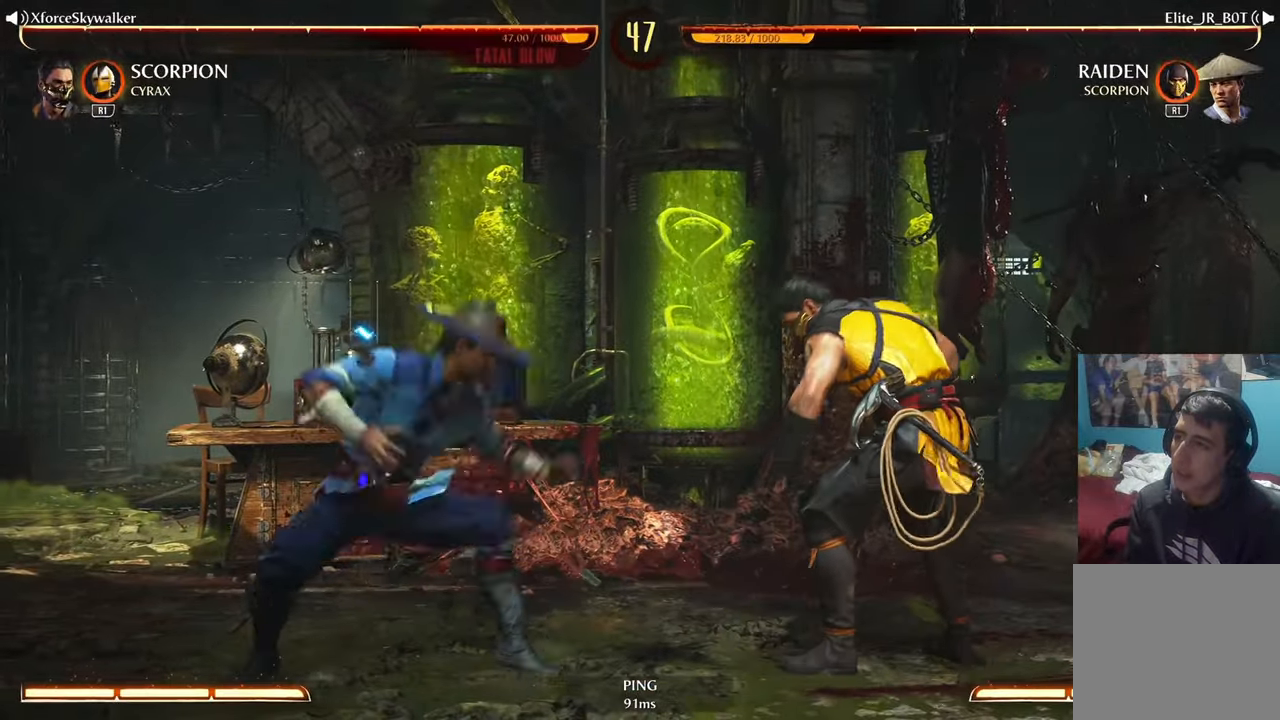
{"buttons": ["CIRCLE", "DPAD_DOWN"], "left_stick": "down", "right_stick": "center", "events": [[50, "CIRCLE", "up"], [100, "DPAD_DOWN", "down"], [100, "left_stick", "down"], [133, "CIRCLE", "down"], [200, "DPAD_DOWN", "up"], [233, "CIRCLE", "up"], [283, "DPAD_DOWN", "down"], [316, "CIRCLE", "down"], [383, "DPAD_DOWN", "up"], [400, "CIRCLE", "up"], [483, "DPAD_DOWN", "down"], [500, "CIRCLE", "down"]]}
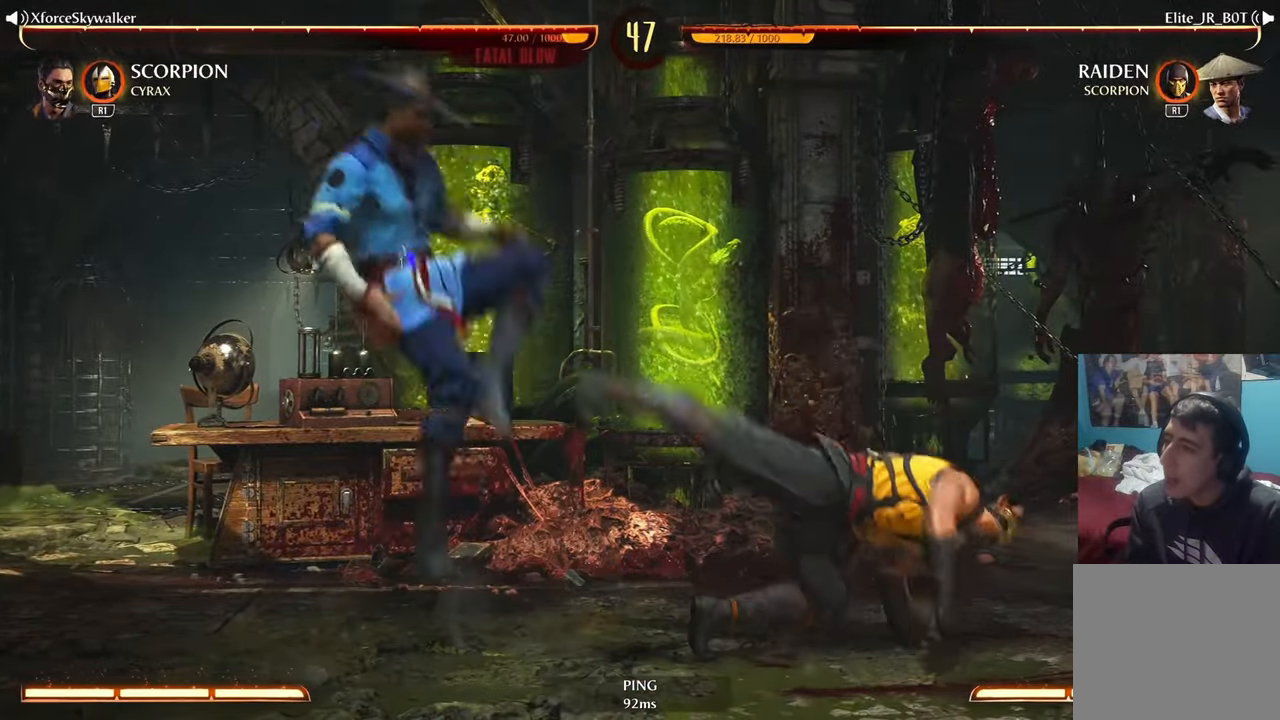
{"buttons": [], "left_stick": "center", "right_stick": "center", "events": [[100, "DPAD_DOWN", "up"], [116, "CIRCLE", "up"], [150, "left_stick", "center"]]}
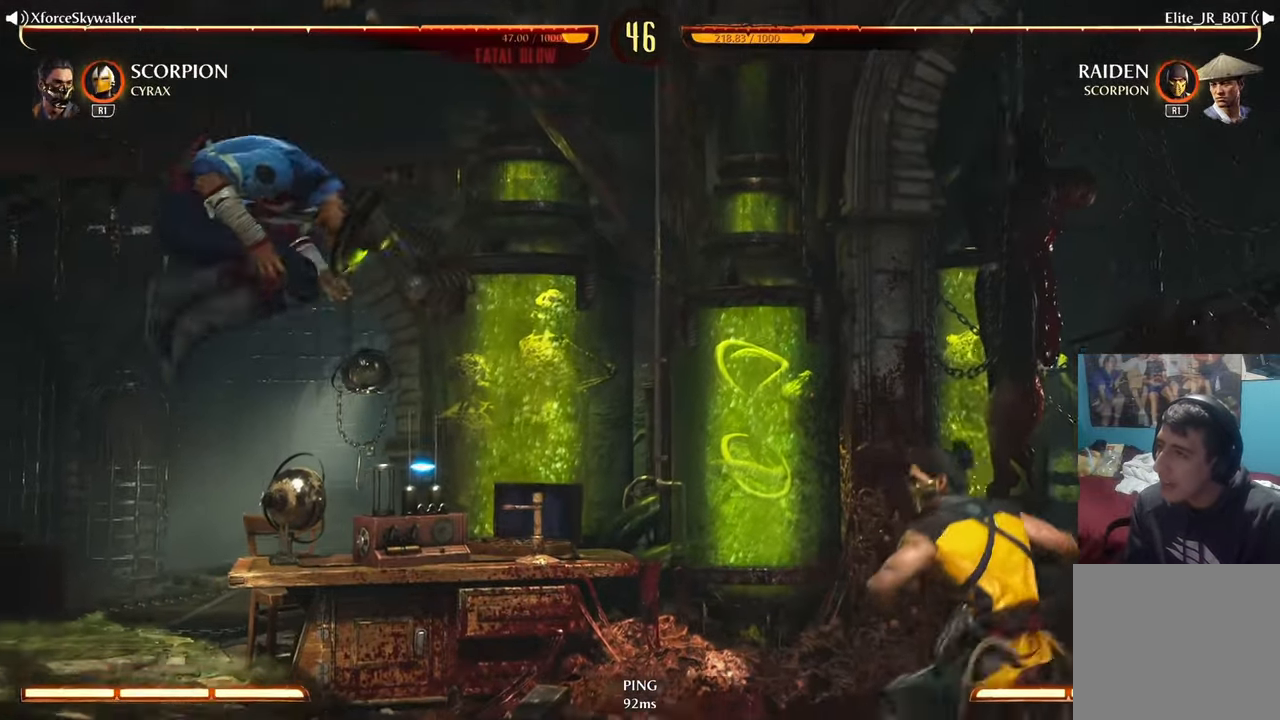
{"buttons": [], "left_stick": "center", "right_stick": "center", "events": [[50, "DPAD_RIGHT", "down"], [150, "DPAD_RIGHT", "up"], [216, "DPAD_LEFT", "down"], [266, "CIRCLE", "down"], [350, "DPAD_LEFT", "up"], [416, "CIRCLE", "up"]]}